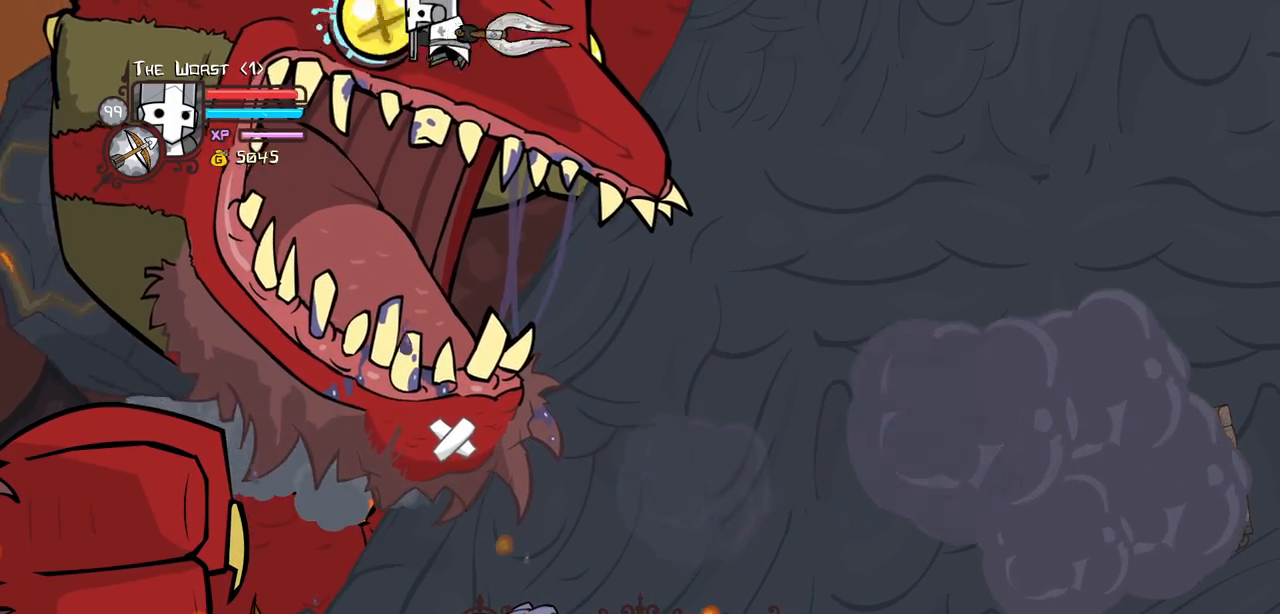
Gameplay with keyboard; each line is a JSON object with the keys held at the frame after it. "events" lists presses ("down") and releases ("up") of "block", "down", "heavy", "item", "iteml", "itemr", "jump", "left", "light", "magic", "right" and "up" between this image and that frame as [ms after this image, input, new state], when the widget could be followed in between. No other keys are recorded. Mouse input is not recorded. Key names are as the overlay labels them; some are game actions (e.g. jump) rather than physical keys.
{"keys": ["heavy"], "events": [[117, "heavy", "up"], [217, "heavy", "down"], [367, "heavy", "up"], [450, "heavy", "down"]]}
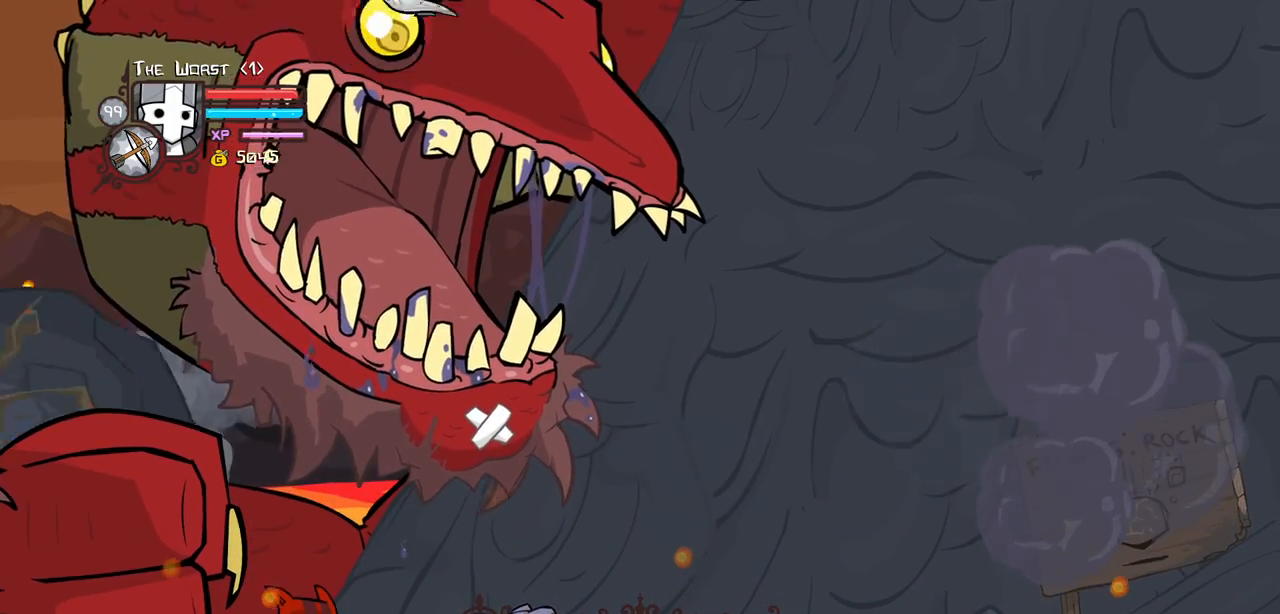
{"keys": [], "events": [[184, "heavy", "up"]]}
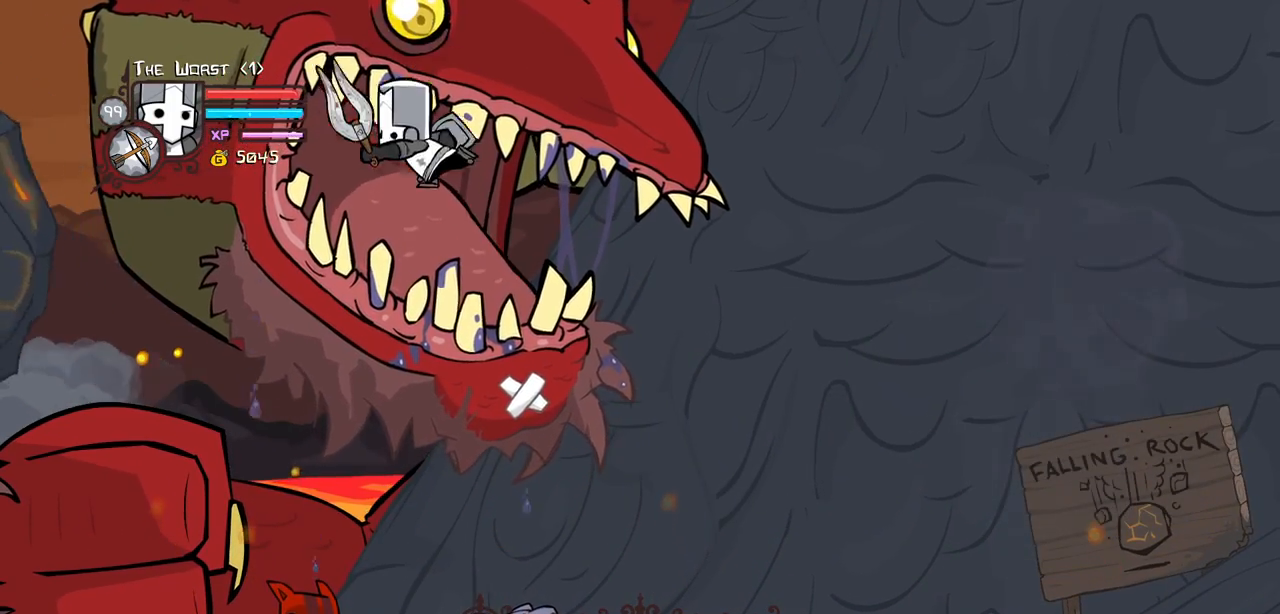
{"keys": ["heavy"], "events": [[150, "heavy", "down"], [300, "heavy", "up"], [350, "heavy", "down"]]}
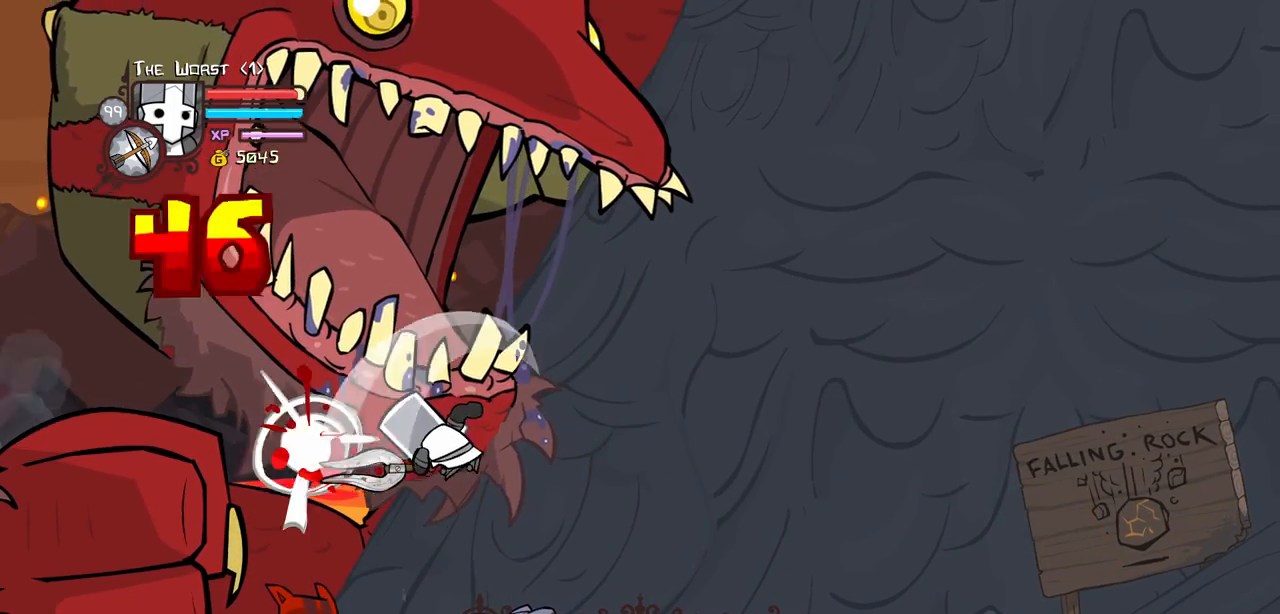
{"keys": [], "events": [[34, "heavy", "up"], [117, "heavy", "down"], [267, "heavy", "up"], [367, "heavy", "down"], [500, "heavy", "up"]]}
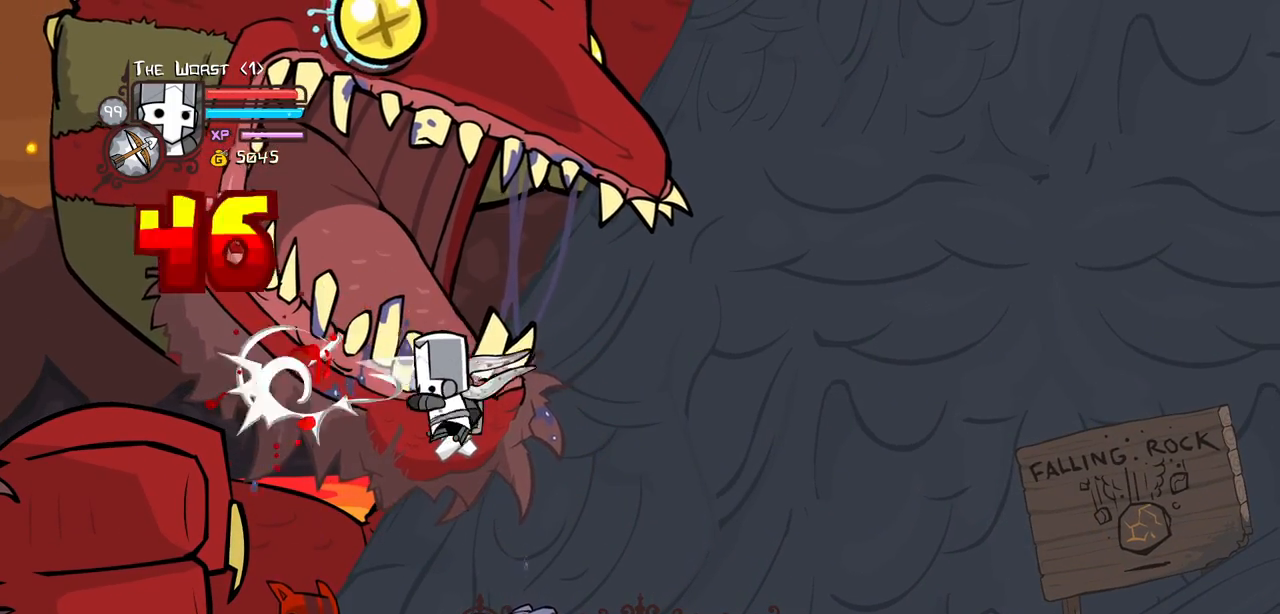
{"keys": ["heavy"], "events": [[50, "heavy", "down"], [234, "heavy", "up"], [334, "heavy", "down"]]}
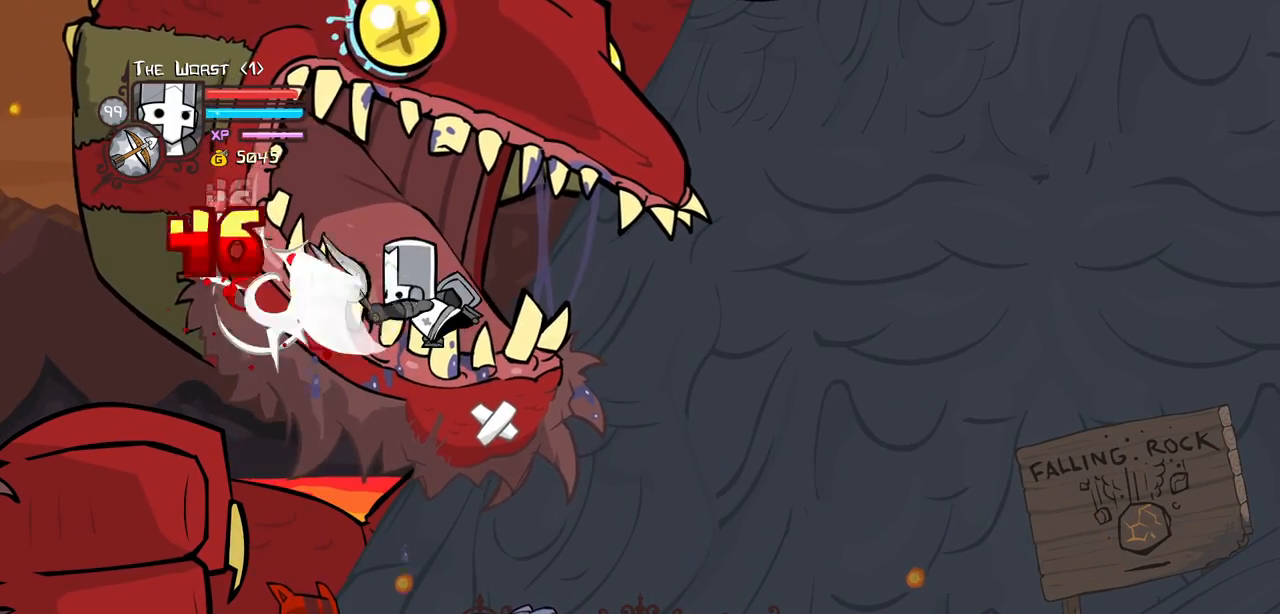
{"keys": [], "events": [[17, "heavy", "up"], [67, "heavy", "down"], [200, "heavy", "up"], [250, "heavy", "down"], [484, "heavy", "up"]]}
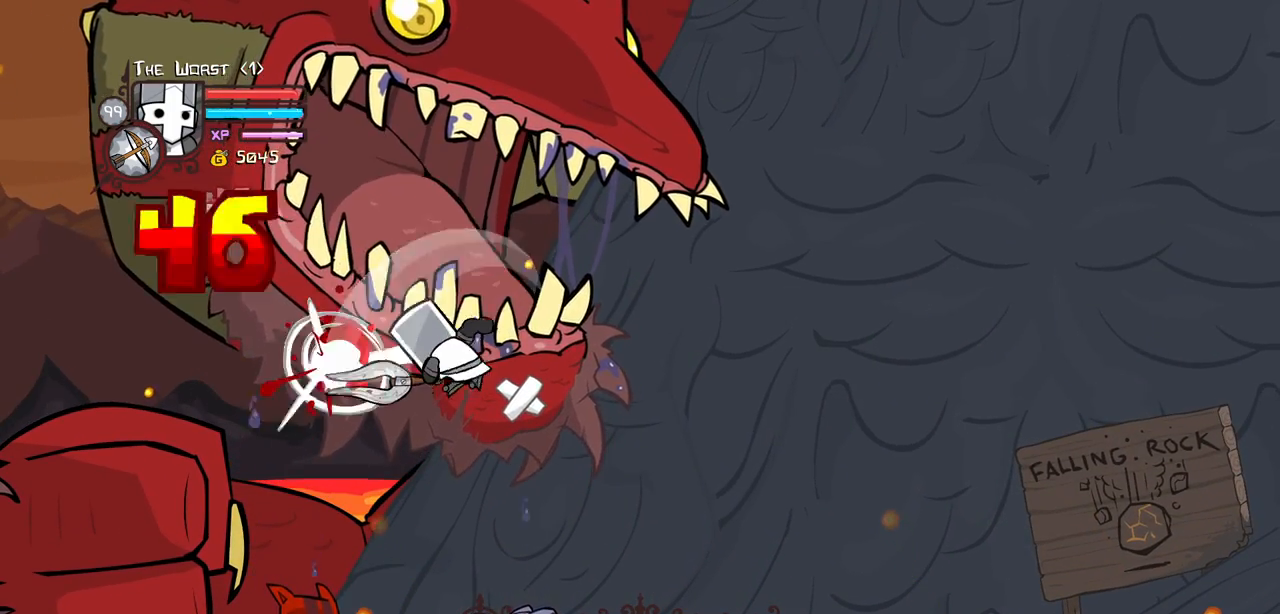
{"keys": [], "events": [[34, "heavy", "down"], [217, "heavy", "up"], [317, "heavy", "down"], [450, "heavy", "up"]]}
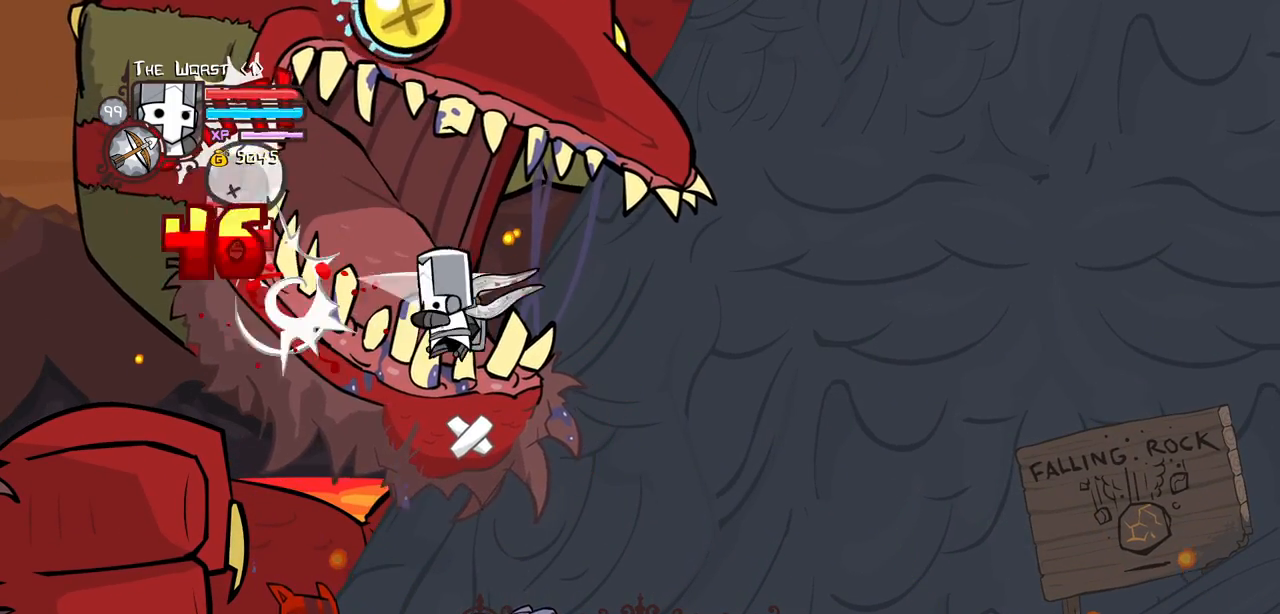
{"keys": [], "events": [[50, "heavy", "down"], [234, "heavy", "up"], [284, "heavy", "down"], [467, "heavy", "up"]]}
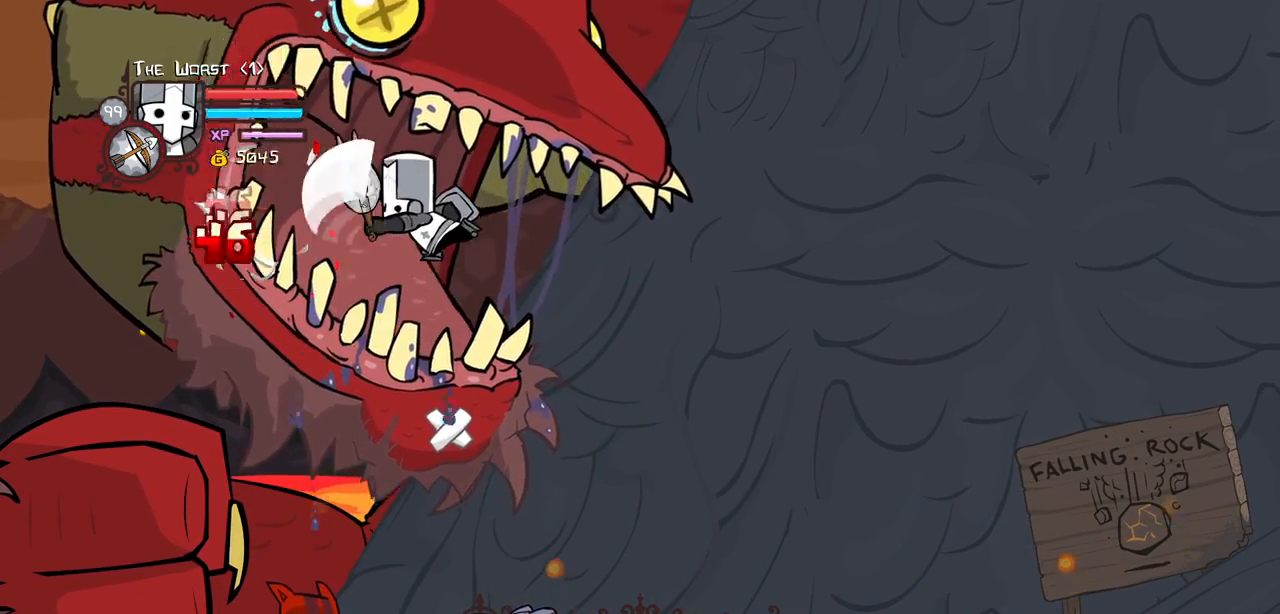
{"keys": [], "events": [[67, "heavy", "down"], [200, "heavy", "up"], [250, "heavy", "down"], [484, "heavy", "up"]]}
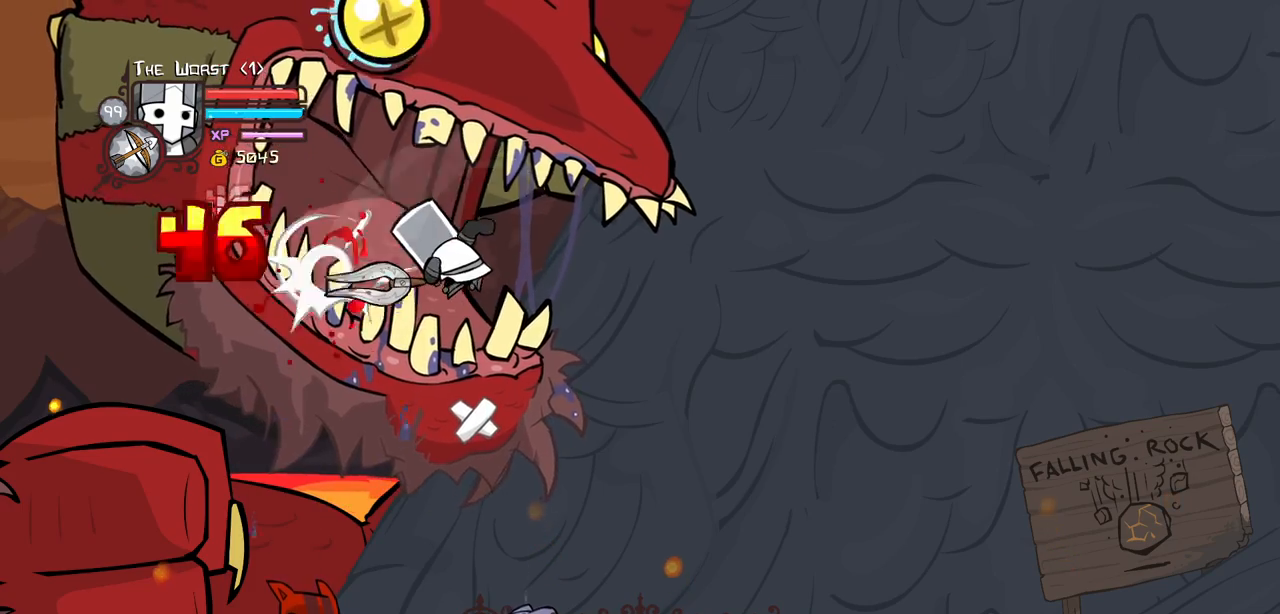
{"keys": ["heavy"], "events": [[34, "heavy", "down"], [267, "heavy", "up"], [317, "heavy", "down"]]}
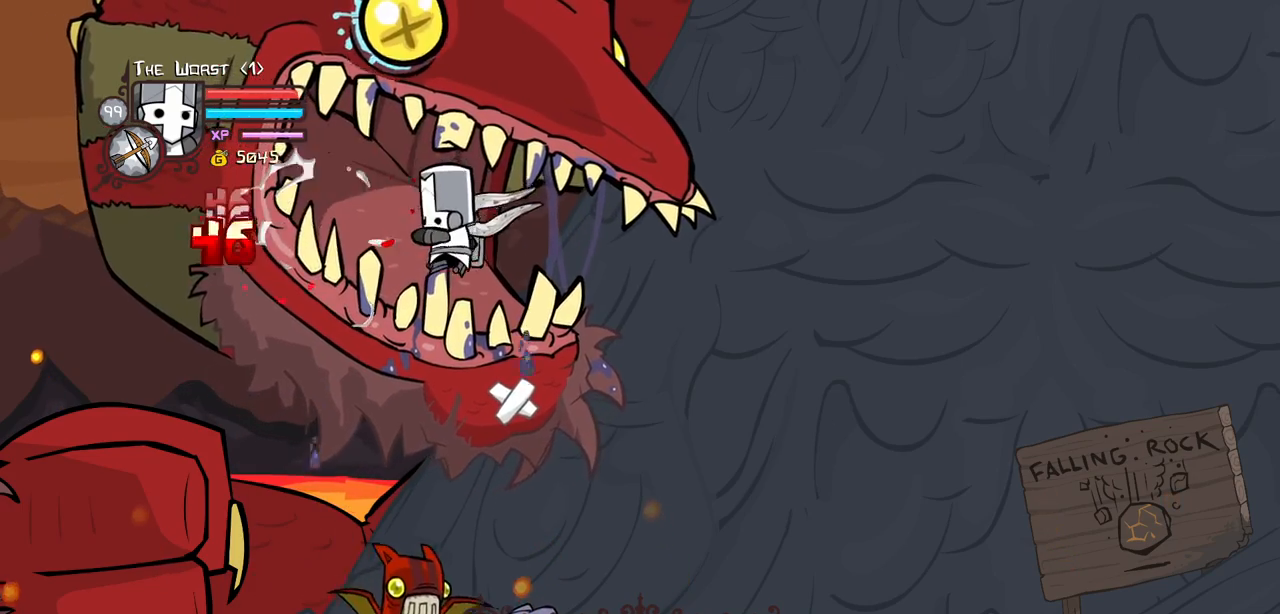
{"keys": [], "events": [[234, "heavy", "up"], [284, "heavy", "down"], [467, "heavy", "up"]]}
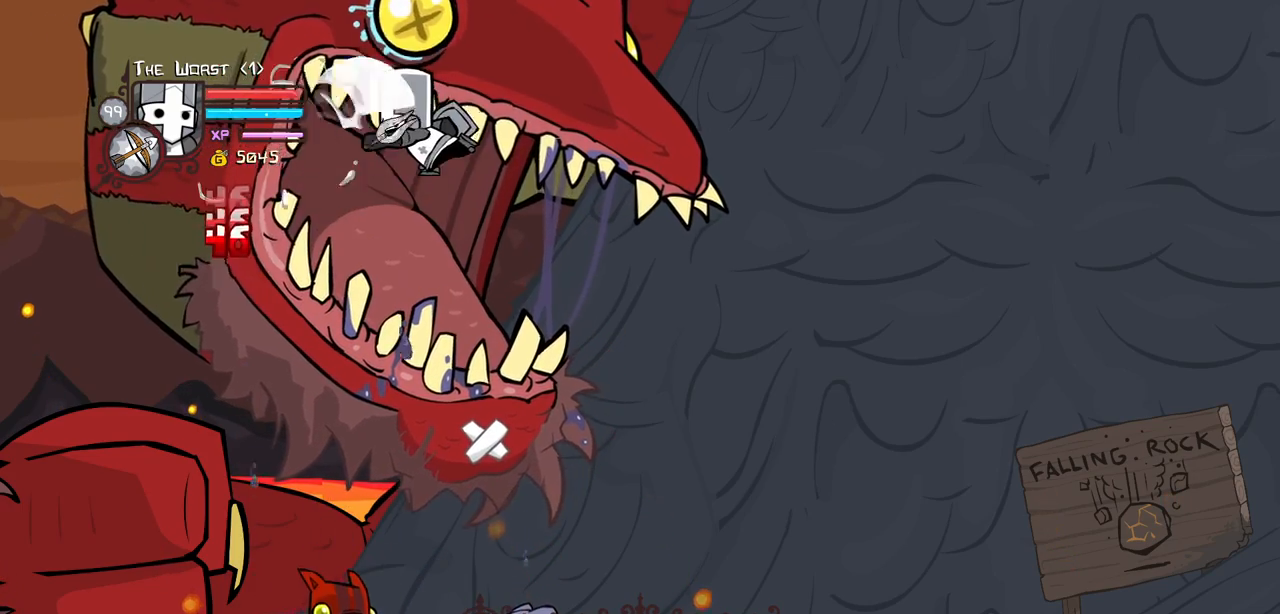
{"keys": [], "events": [[67, "heavy", "down"], [200, "heavy", "up"], [250, "heavy", "down"], [484, "heavy", "up"]]}